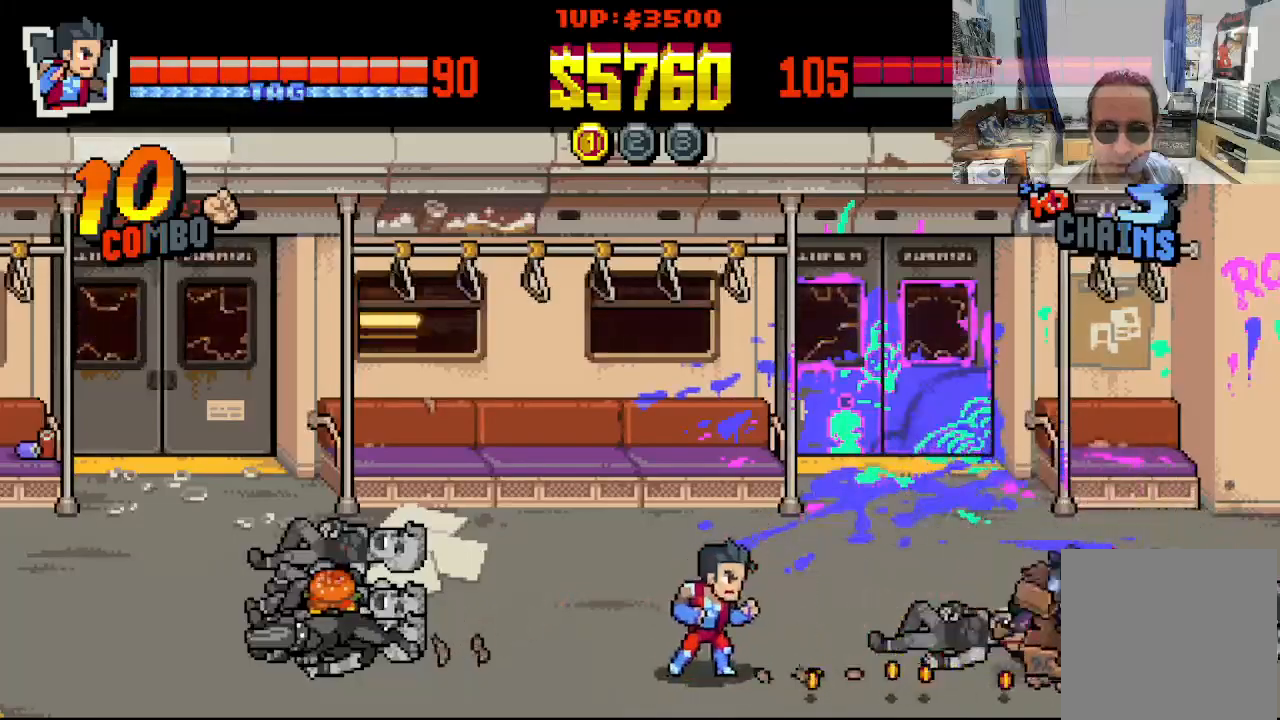
Gameplay with a controller (Xbox layout); each line is a JSON object with the inputs held at the frame after it. "events" lists button and stick changes between this image and that frame as [ms after this image, input, new state], when the widget could be followed in between. Not read: L1 L3 R1 R3 right_stick.
{"buttons": ["DPAD_UP", "DPAD_LEFT"], "left_stick": "center", "events": [[167, "DPAD_LEFT", "down"], [167, "DPAD_RIGHT", "up"]]}
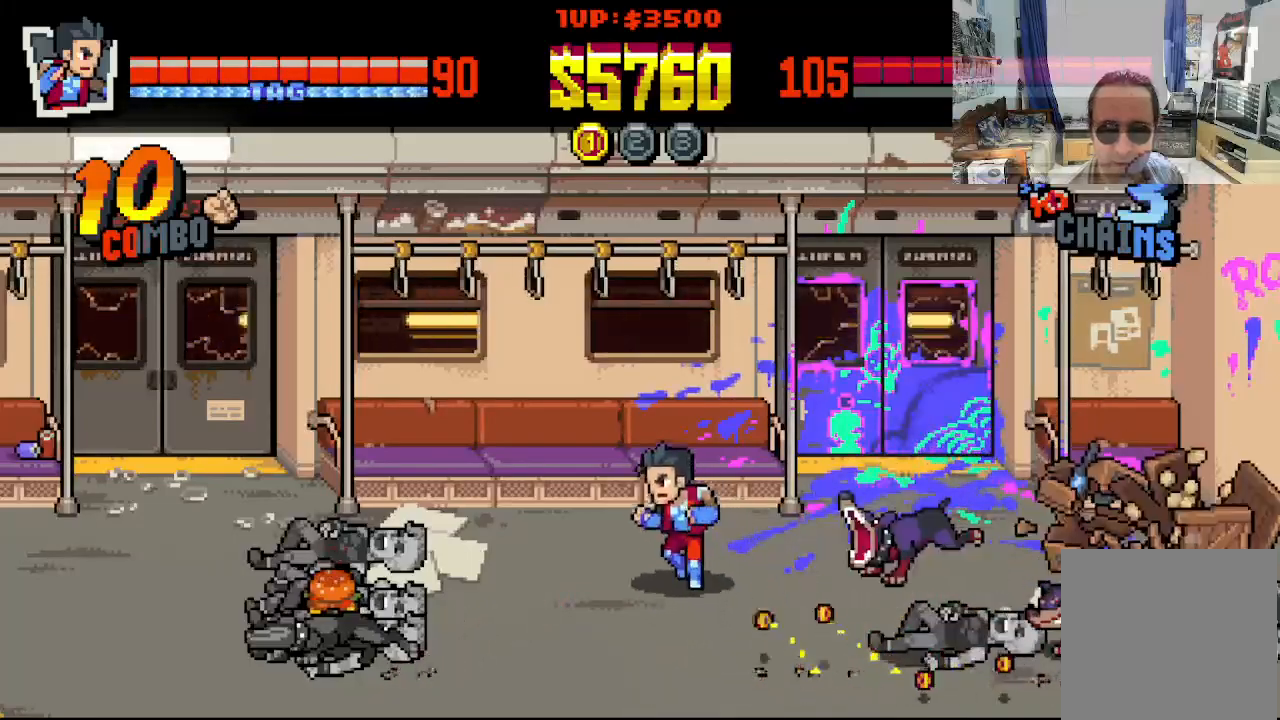
{"buttons": ["DPAD_DOWN", "DPAD_LEFT"], "left_stick": "center", "events": [[250, "DPAD_UP", "up"], [317, "DPAD_DOWN", "down"]]}
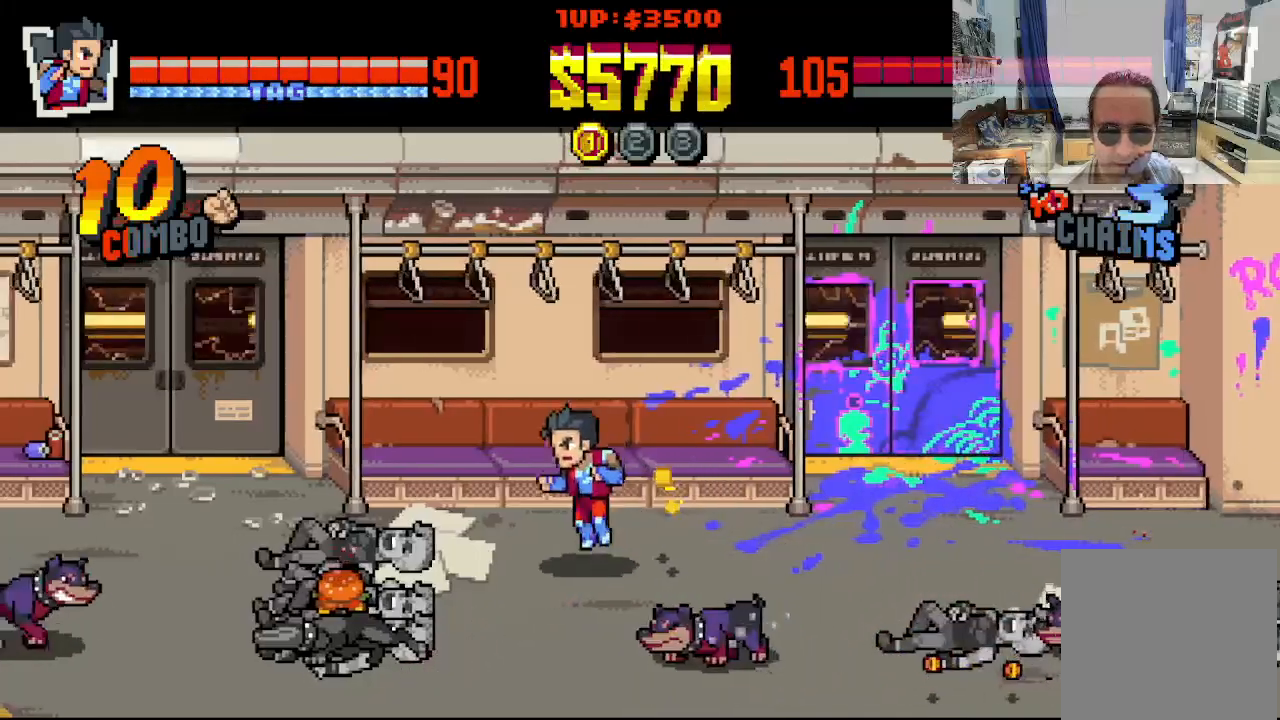
{"buttons": ["X", "DPAD_RIGHT"], "left_stick": "center", "events": [[183, "DPAD_LEFT", "up"], [183, "DPAD_RIGHT", "down"], [383, "X", "down"], [433, "X", "up"], [483, "DPAD_DOWN", "up"], [483, "X", "down"]]}
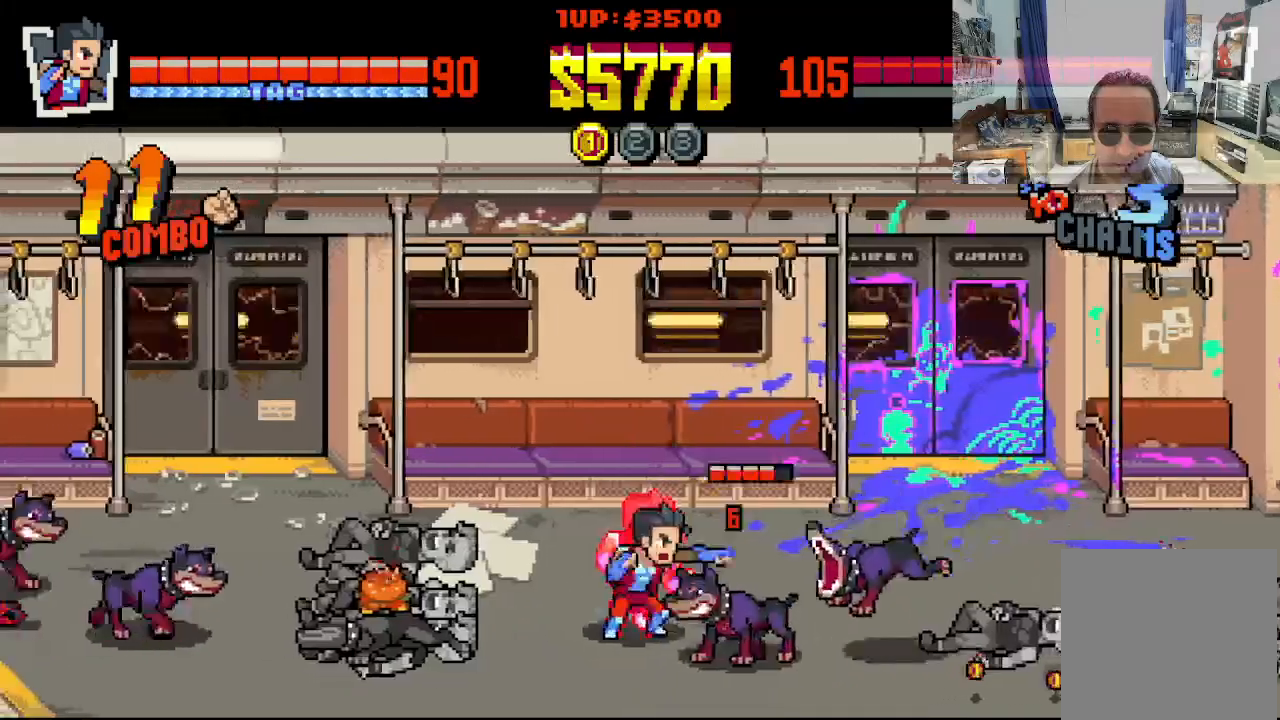
{"buttons": ["DPAD_RIGHT"], "left_stick": "center", "events": [[33, "X", "up"], [283, "Y", "down"], [350, "Y", "up"], [400, "Y", "down"], [483, "Y", "up"]]}
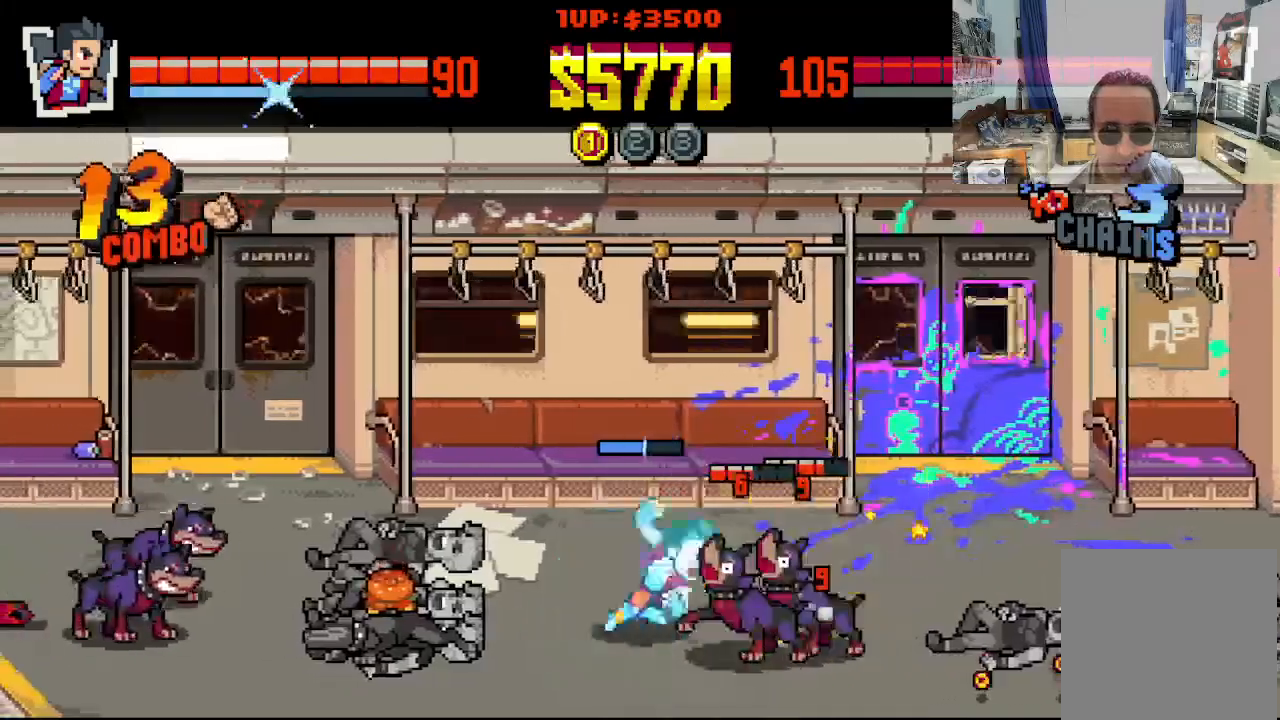
{"buttons": ["DPAD_RIGHT"], "left_stick": "center", "events": [[50, "Y", "down"], [133, "Y", "up"], [200, "Y", "down"], [283, "Y", "up"], [383, "X", "down"], [450, "X", "up"]]}
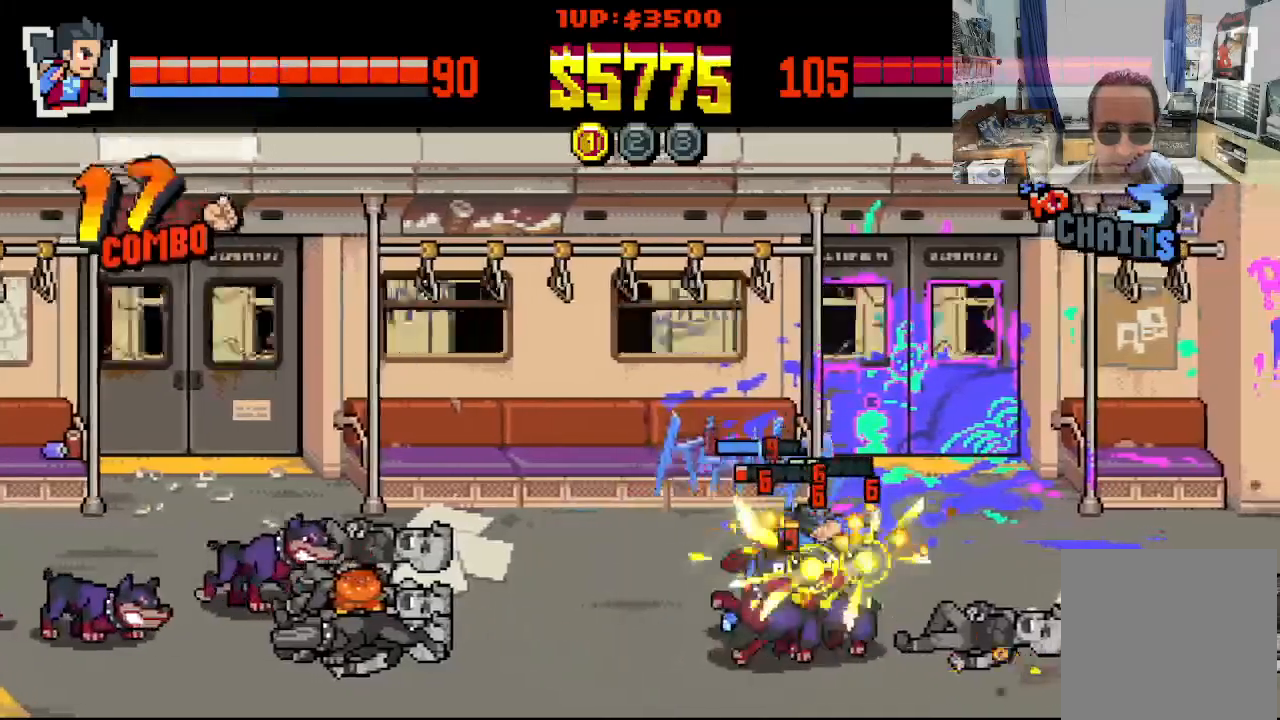
{"buttons": ["X", "DPAD_RIGHT"], "left_stick": "center", "events": [[33, "X", "down"], [117, "X", "up"], [200, "X", "down"], [283, "X", "up"], [350, "X", "down"], [433, "X", "up"], [500, "X", "down"]]}
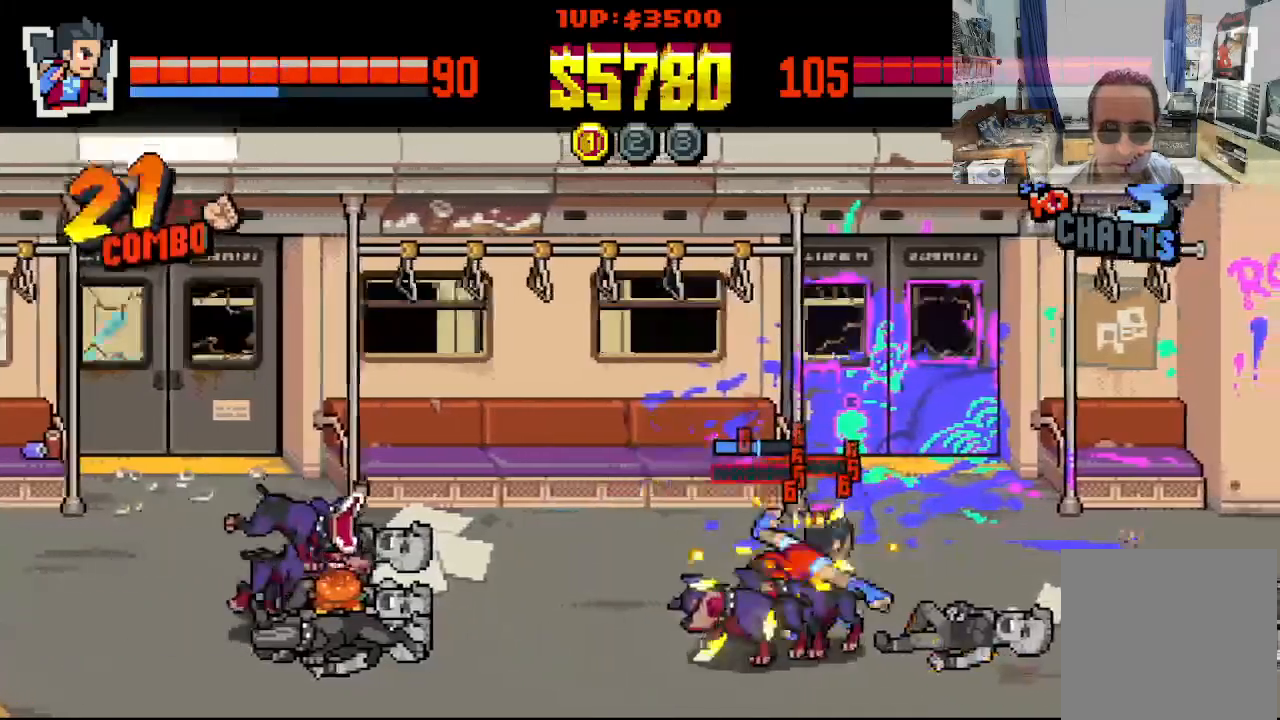
{"buttons": ["X", "DPAD_RIGHT"], "left_stick": "center", "events": []}
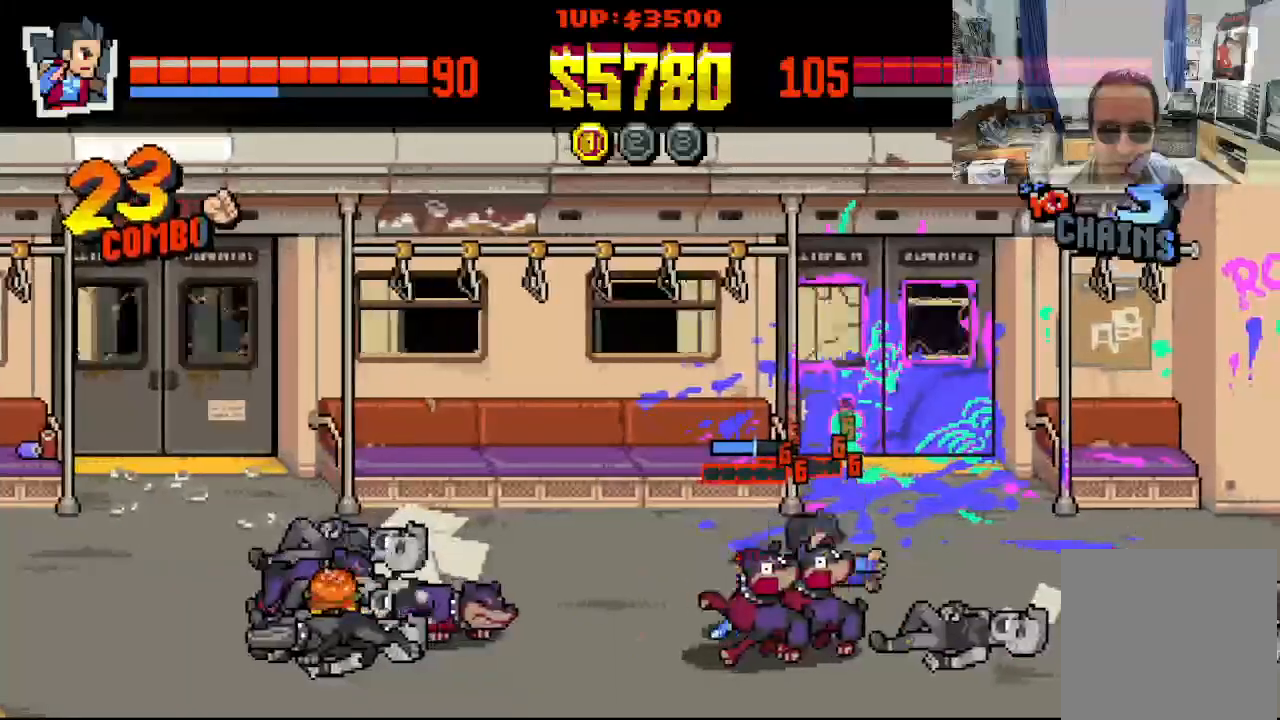
{"buttons": ["X"], "left_stick": "center", "events": [[350, "DPAD_RIGHT", "up"]]}
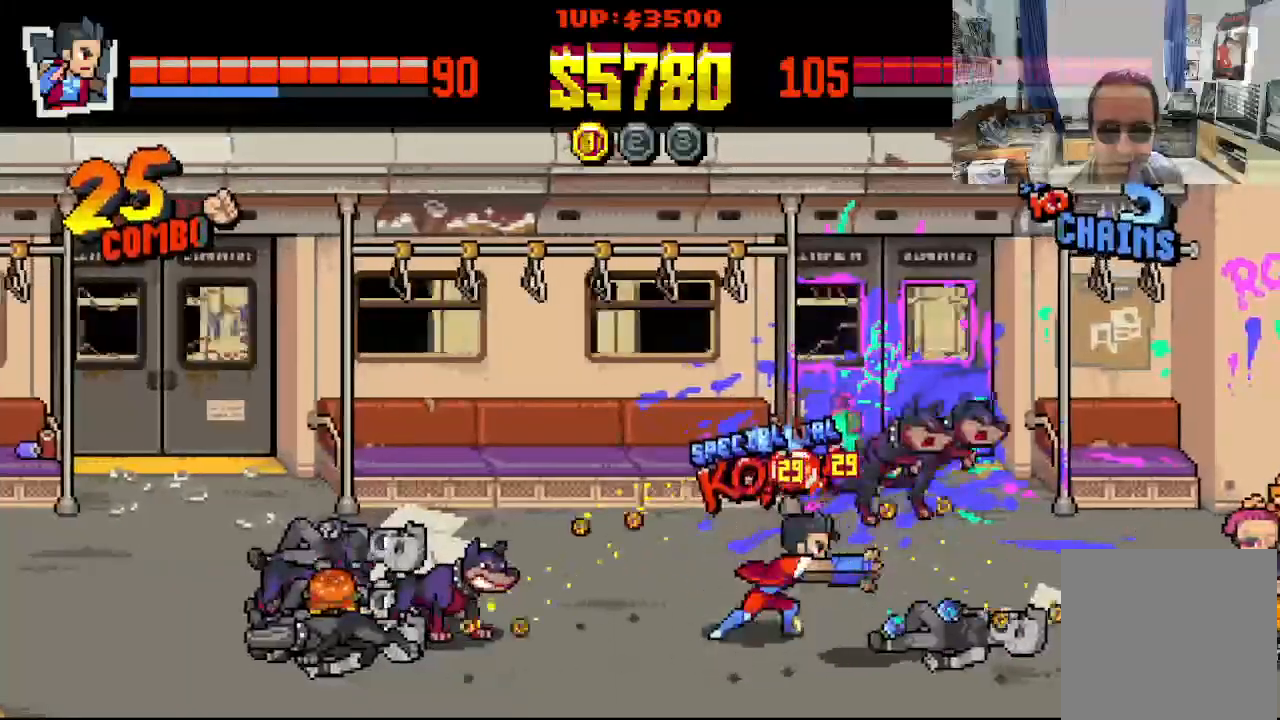
{"buttons": ["X", "DPAD_DOWN", "DPAD_RIGHT"], "left_stick": "center", "events": [[33, "DPAD_DOWN", "down"], [33, "DPAD_RIGHT", "down"]]}
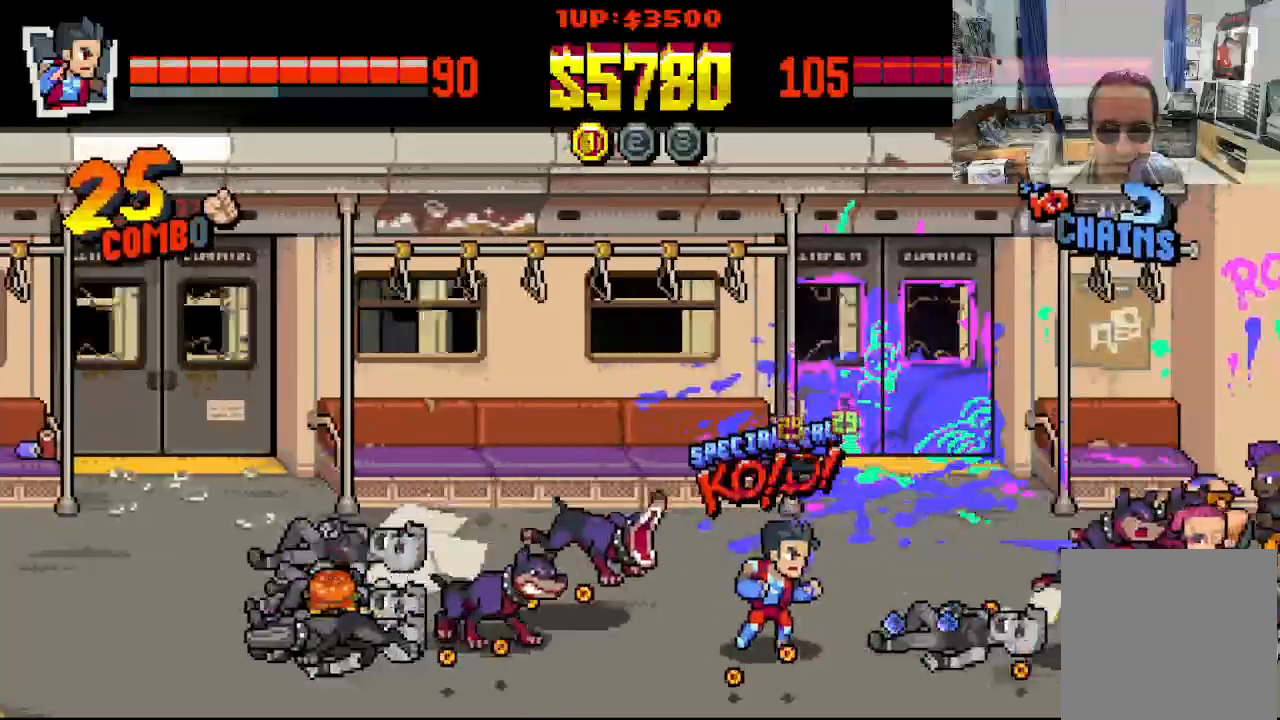
{"buttons": ["DPAD_LEFT"], "left_stick": "center", "events": [[317, "DPAD_DOWN", "up"], [317, "X", "up"], [333, "DPAD_UP", "down"], [367, "DPAD_RIGHT", "up"], [367, "X", "down"], [383, "DPAD_LEFT", "down"], [433, "DPAD_UP", "up"], [433, "X", "up"]]}
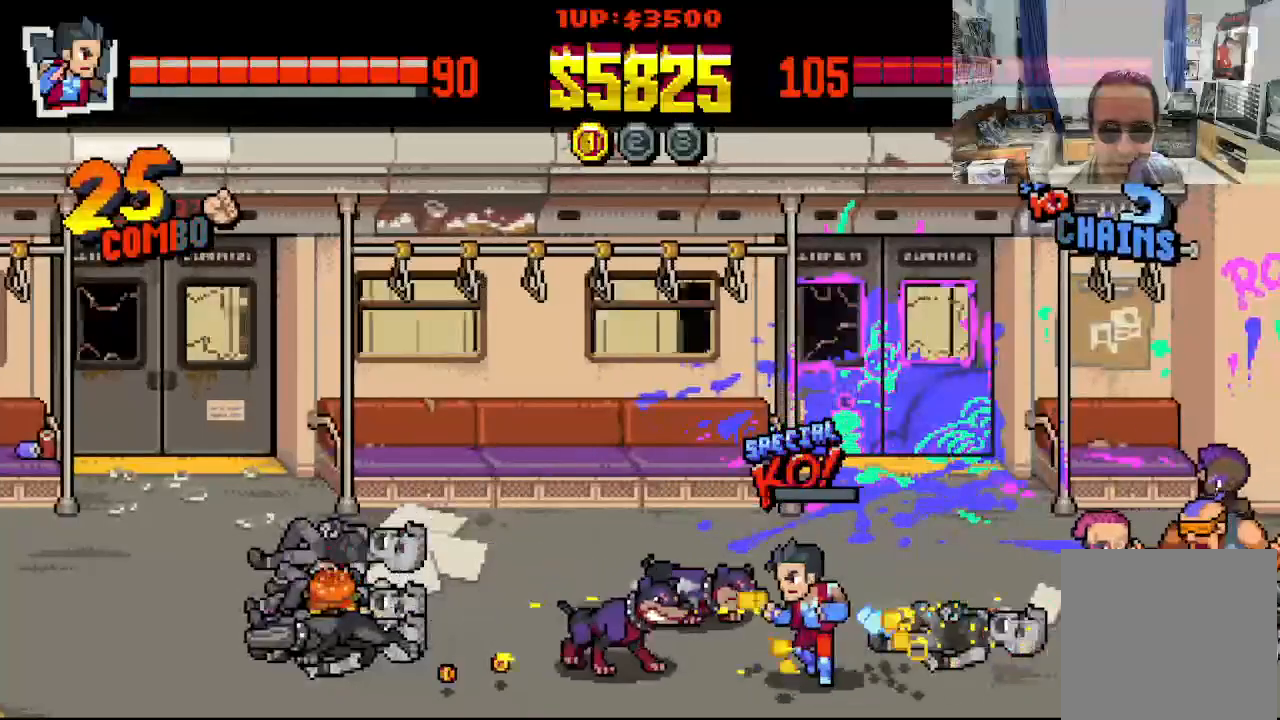
{"buttons": ["DPAD_LEFT"], "left_stick": "center", "events": [[133, "DPAD_UP", "down"], [233, "DPAD_UP", "up"], [250, "B", "down"], [350, "B", "up"], [383, "B", "down"], [483, "B", "up"]]}
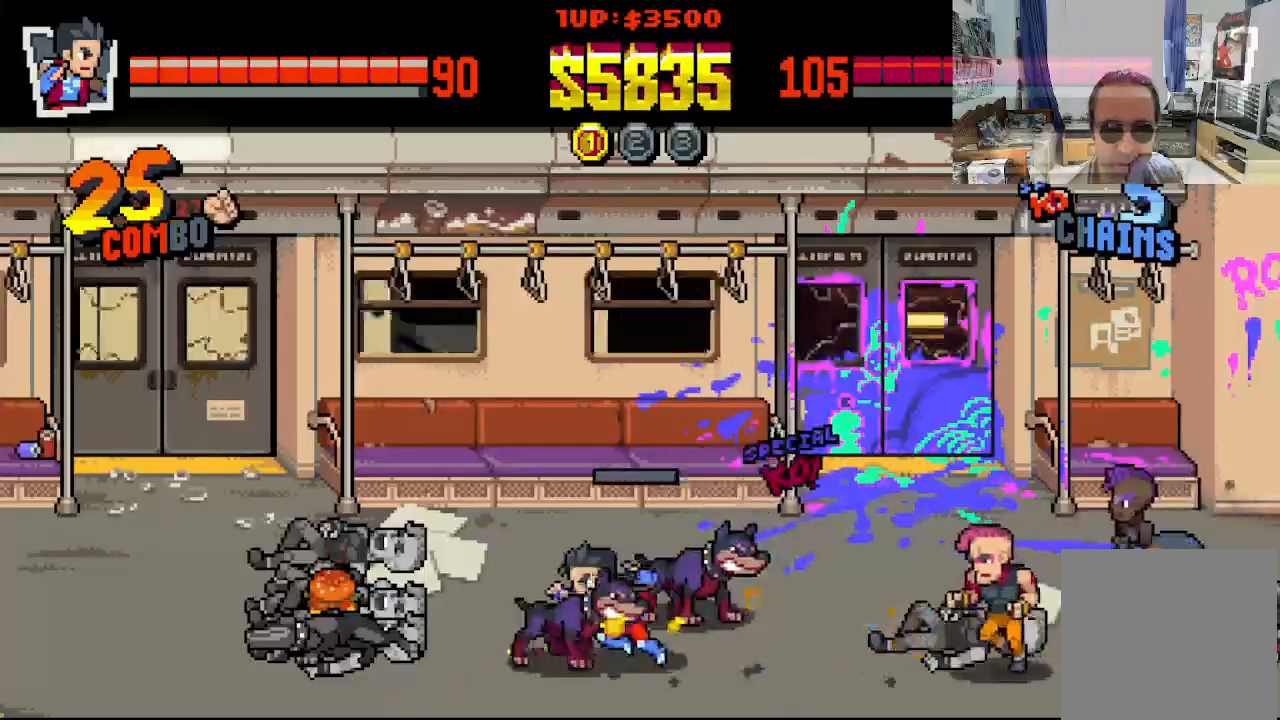
{"buttons": ["B", "DPAD_RIGHT"], "left_stick": "center", "events": [[50, "B", "down"], [50, "DPAD_DOWN", "down"], [67, "DPAD_LEFT", "up"], [67, "DPAD_RIGHT", "down"], [100, "DPAD_DOWN", "up"], [133, "B", "up"], [183, "B", "down"], [250, "B", "up"], [317, "B", "down"], [400, "B", "up"], [467, "B", "down"]]}
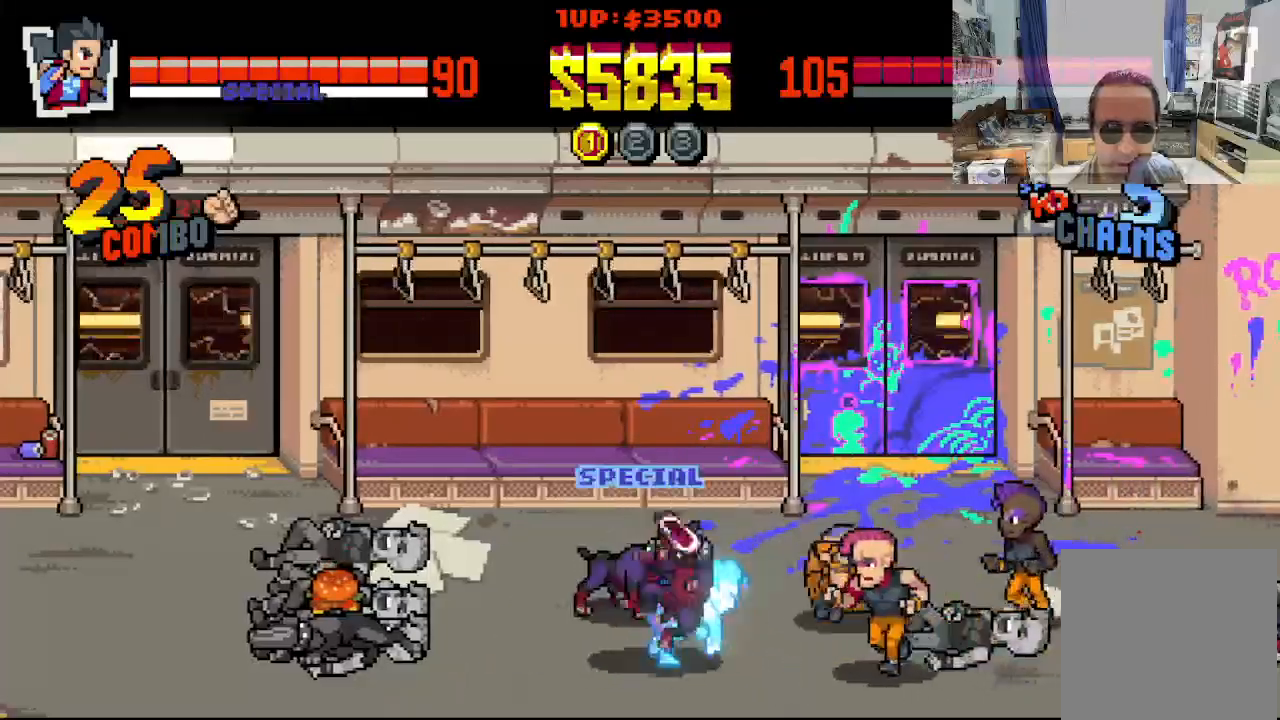
{"buttons": ["DPAD_DOWN", "DPAD_LEFT"], "left_stick": "center", "events": [[50, "B", "up"], [100, "B", "down"], [183, "B", "up"], [250, "B", "down"], [317, "DPAD_DOWN", "down"], [350, "B", "up"], [350, "DPAD_RIGHT", "up"], [383, "DPAD_LEFT", "down"]]}
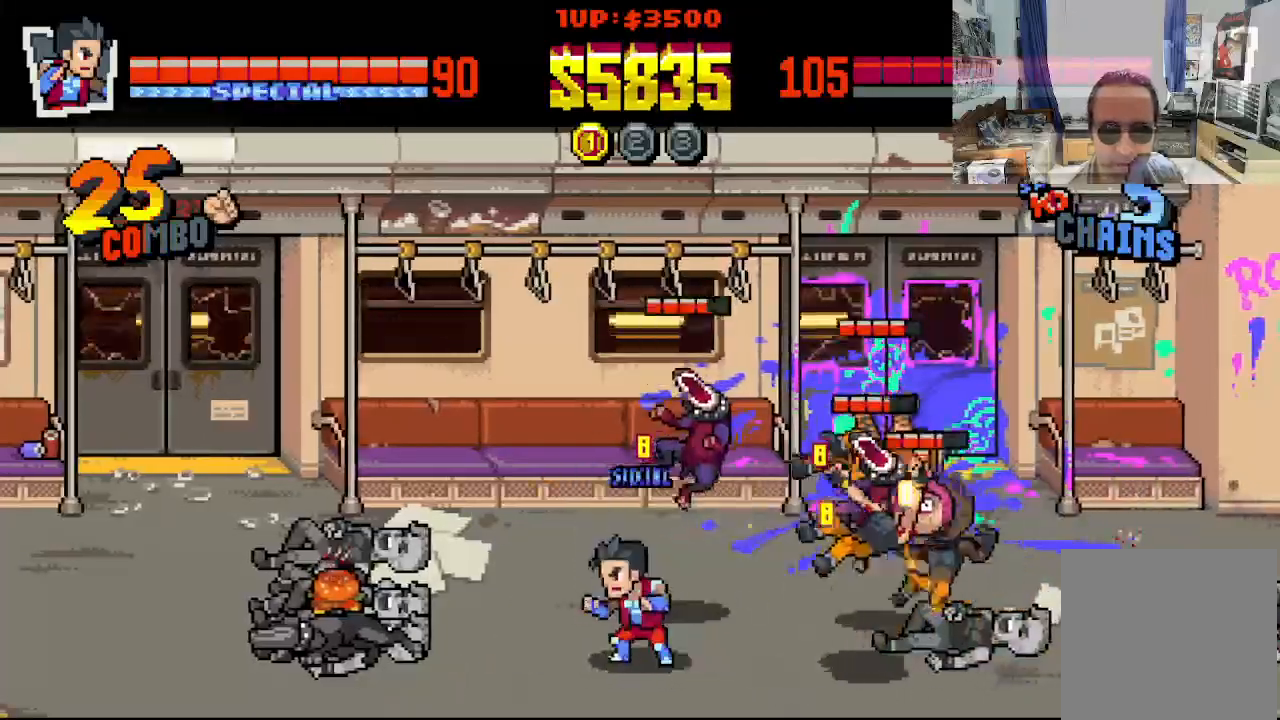
{"buttons": ["DPAD_RIGHT"], "left_stick": "center", "events": [[100, "DPAD_DOWN", "up"], [217, "DPAD_UP", "down"], [350, "DPAD_LEFT", "up"], [350, "DPAD_RIGHT", "down"], [433, "DPAD_UP", "up"]]}
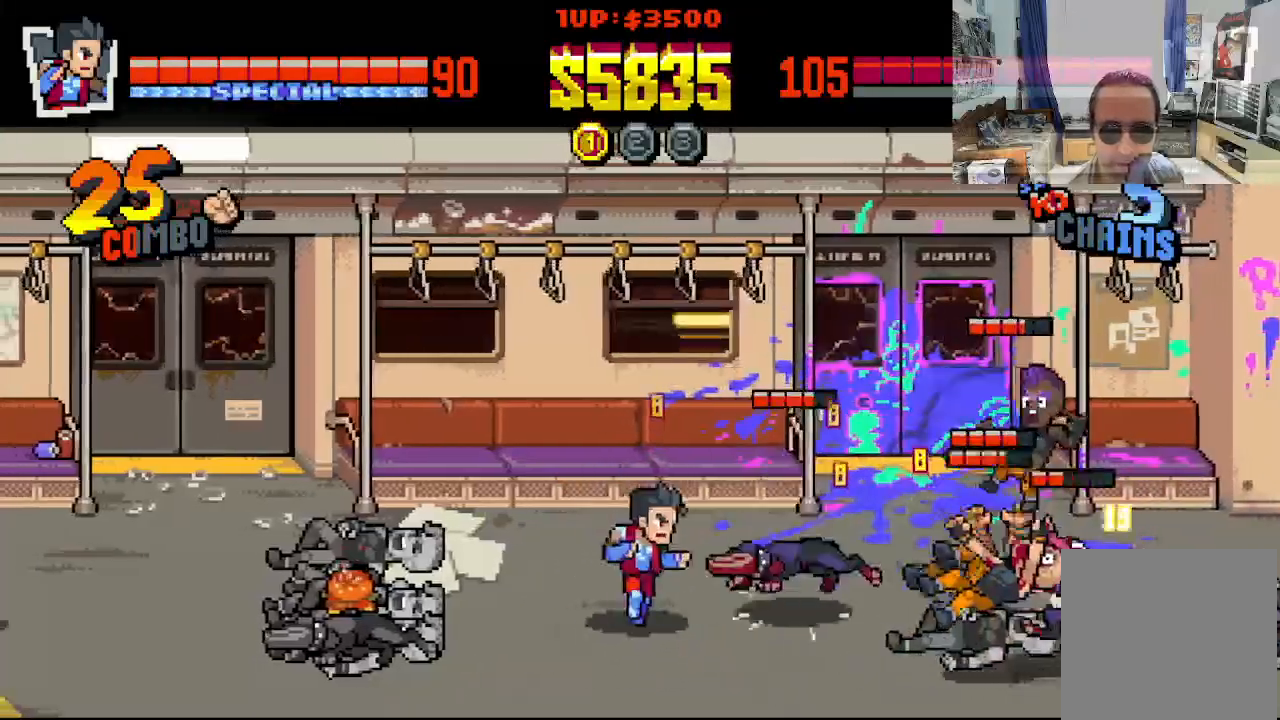
{"buttons": [], "left_stick": "center", "events": [[83, "DPAD_DOWN", "down"], [100, "DPAD_DOWN", "up"], [133, "DPAD_RIGHT", "up"]]}
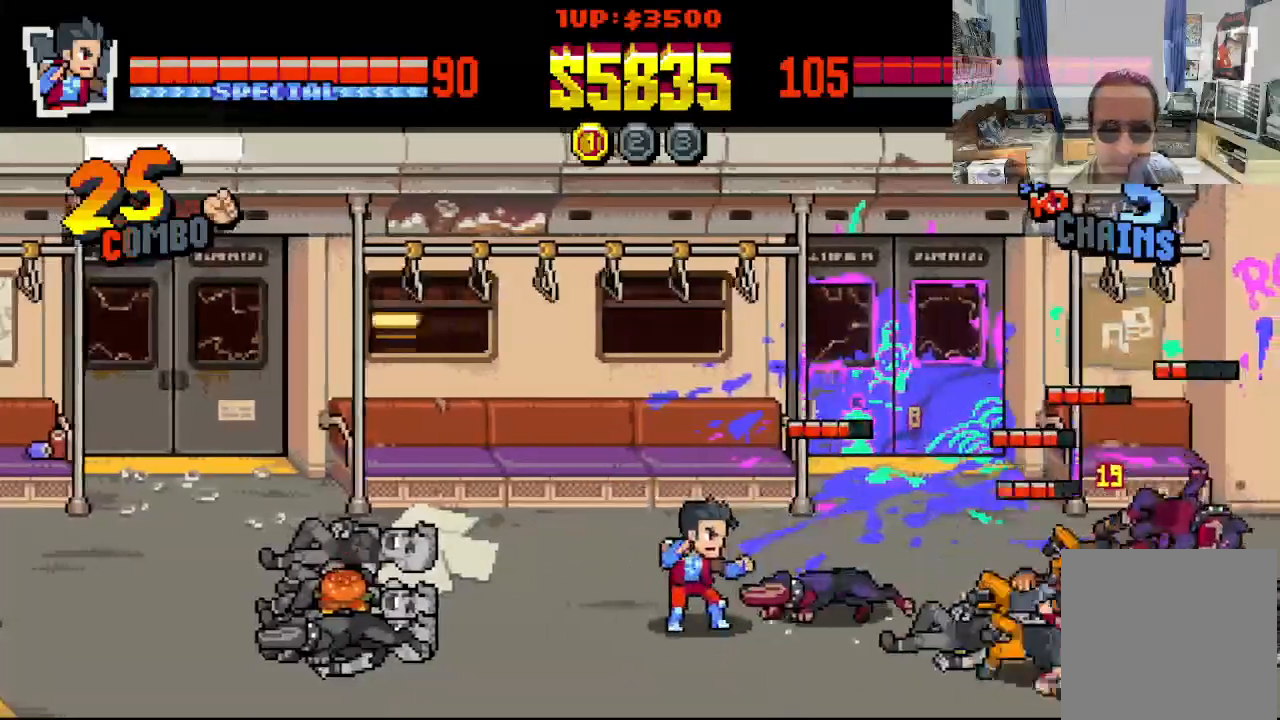
{"buttons": [], "left_stick": "center", "events": []}
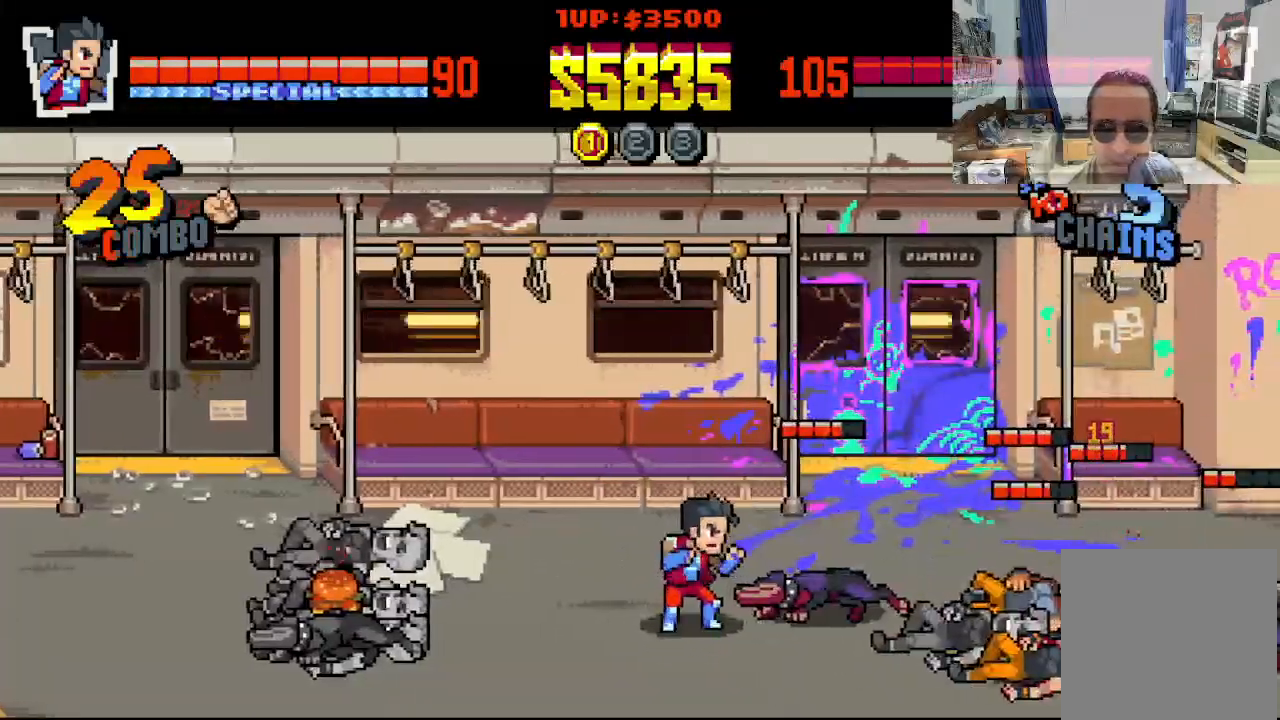
{"buttons": [], "left_stick": "center", "events": []}
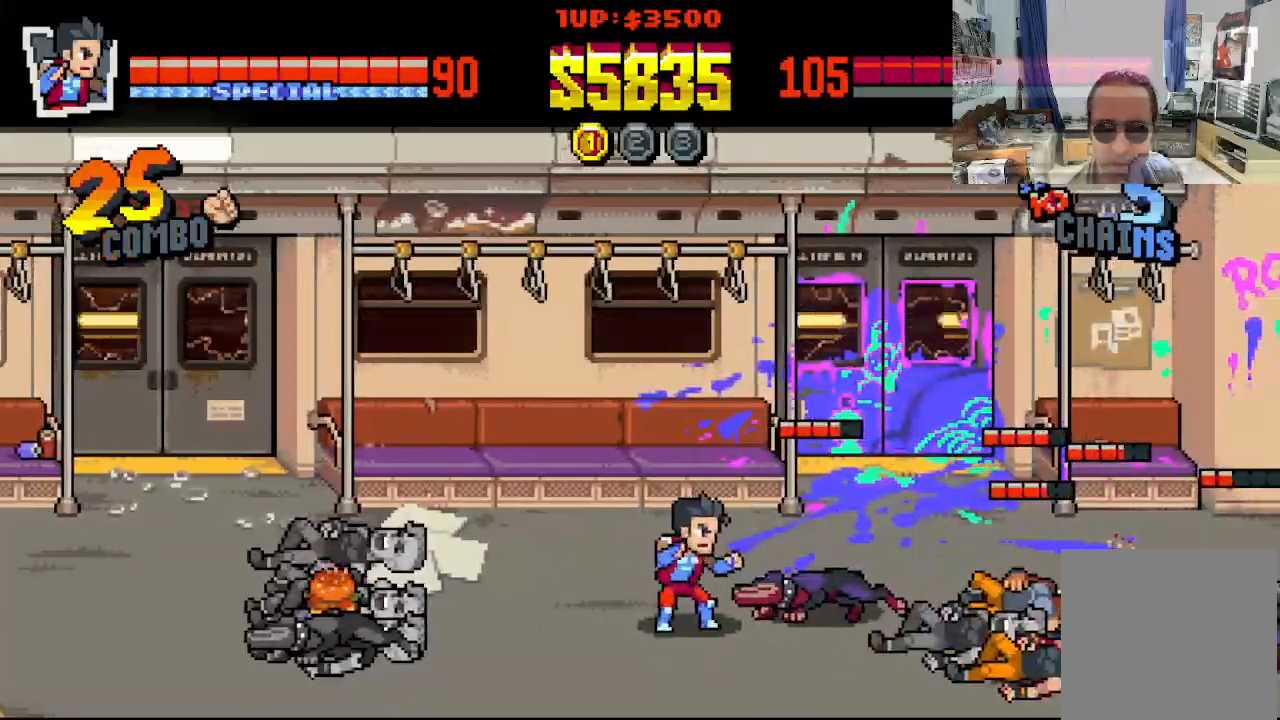
{"buttons": ["DPAD_RIGHT"], "left_stick": "center", "events": [[433, "DPAD_RIGHT", "down"]]}
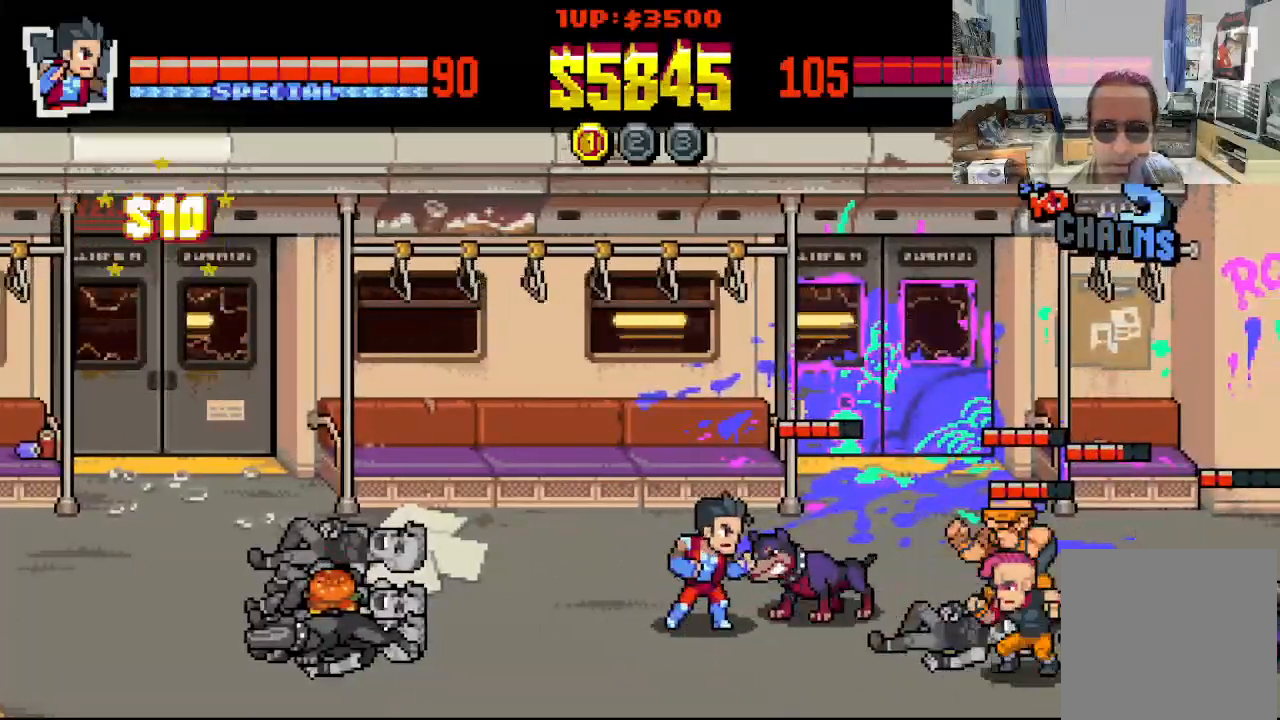
{"buttons": ["DPAD_RIGHT"], "left_stick": "center", "events": [[17, "X", "down"], [83, "X", "up"], [133, "X", "down"], [233, "X", "up"], [283, "Y", "down"], [383, "Y", "up"], [433, "Y", "down"], [483, "Y", "up"]]}
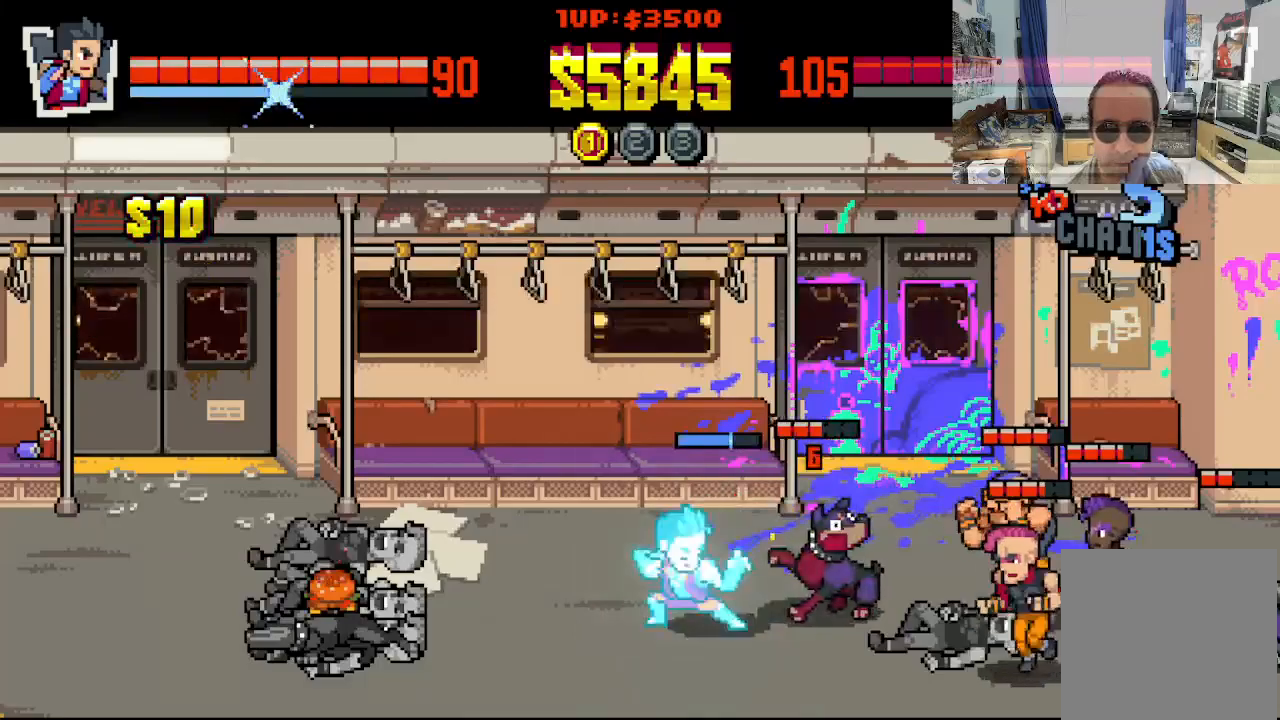
{"buttons": ["Y", "DPAD_RIGHT"], "left_stick": "center", "events": [[33, "Y", "down"], [133, "Y", "up"], [183, "Y", "down"], [283, "Y", "up"], [333, "Y", "down"], [383, "Y", "up"], [450, "Y", "down"]]}
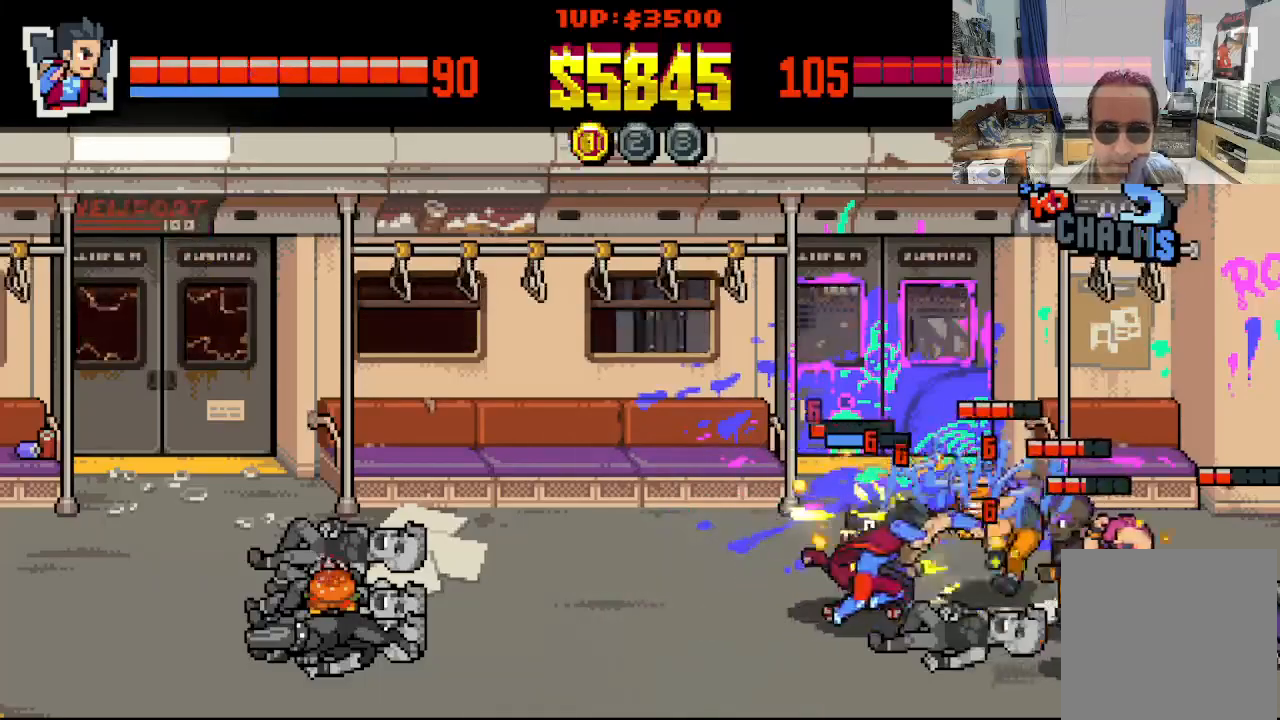
{"buttons": ["DPAD_RIGHT"], "left_stick": "center", "events": [[33, "Y", "up"], [83, "Y", "down"], [183, "Y", "up"], [250, "Y", "down"], [333, "Y", "up"], [383, "Y", "down"], [500, "Y", "up"]]}
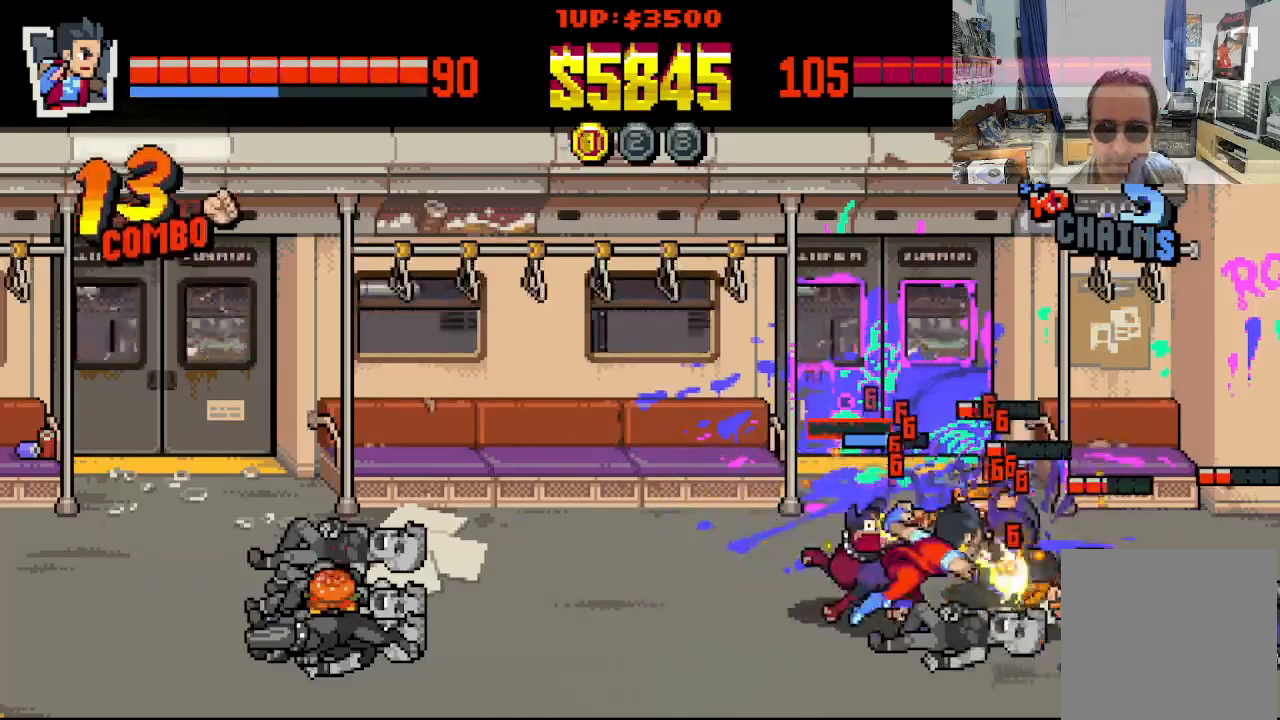
{"buttons": ["DPAD_RIGHT"], "left_stick": "center", "events": [[67, "X", "down"], [150, "X", "up"], [217, "X", "down"], [300, "X", "up"], [367, "X", "down"], [433, "X", "up"]]}
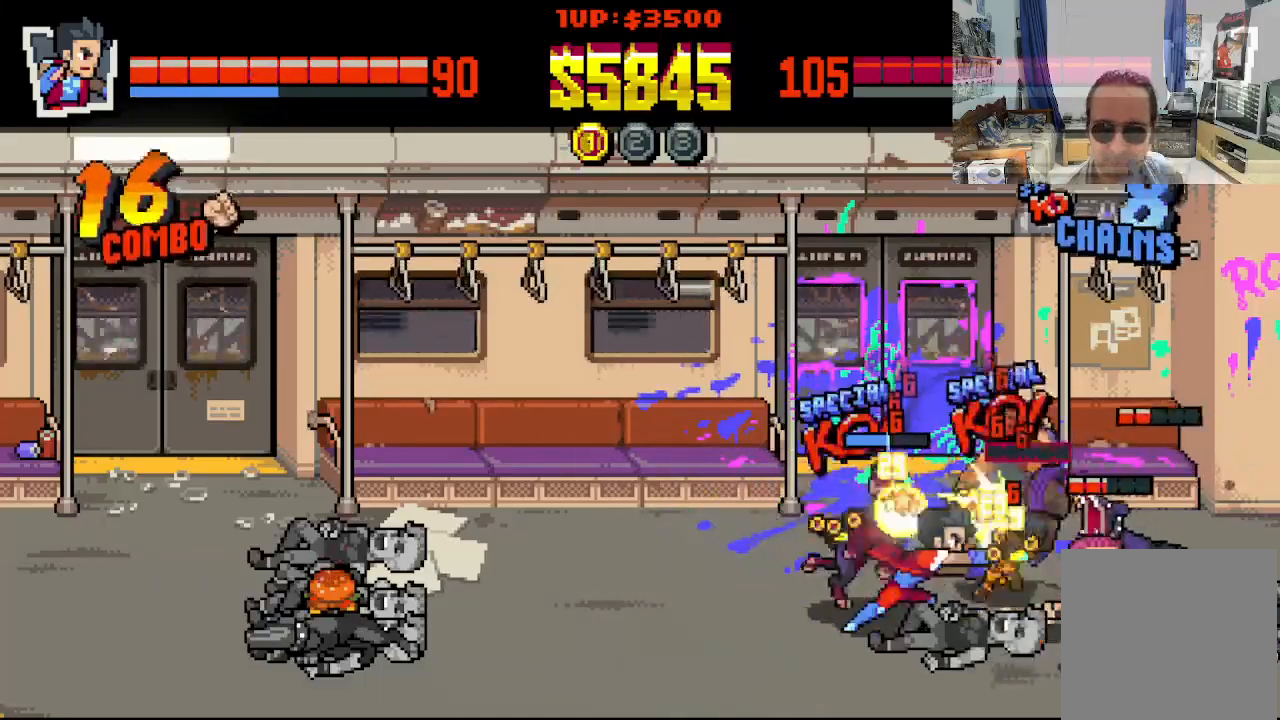
{"buttons": ["X", "DPAD_RIGHT"], "left_stick": "center", "events": [[17, "X", "down"]]}
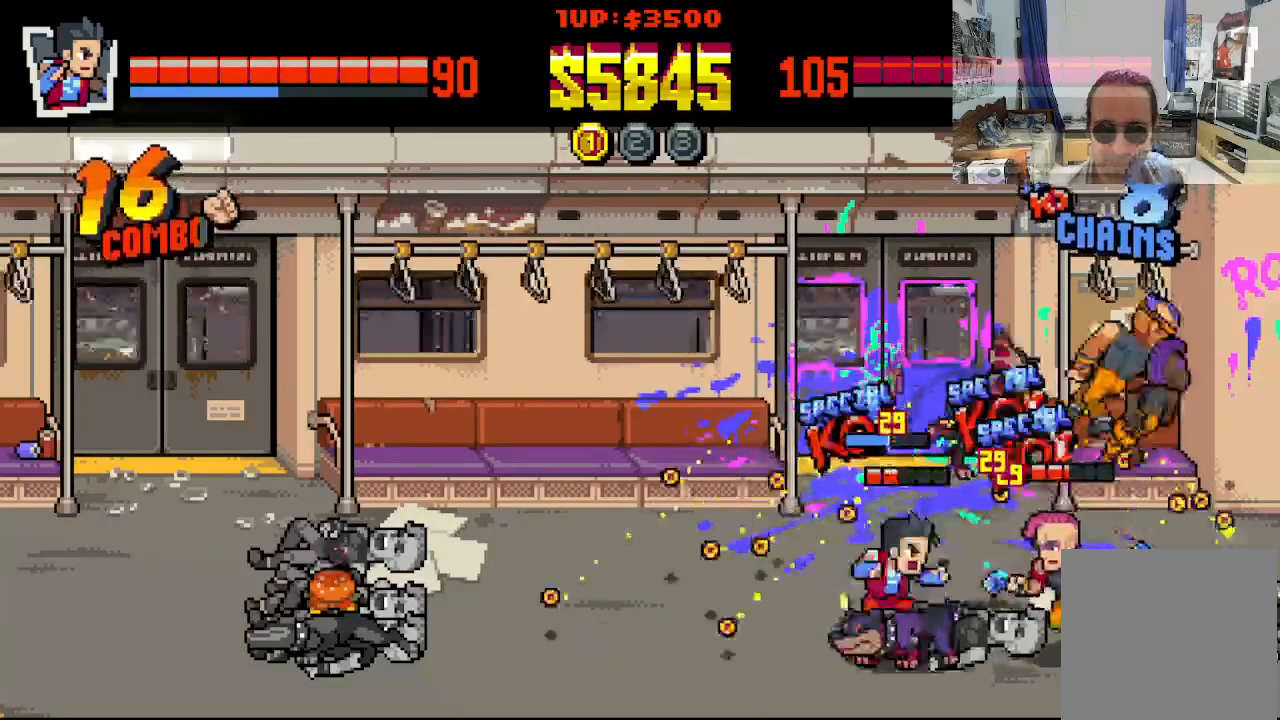
{"buttons": ["X", "DPAD_RIGHT"], "left_stick": "center", "events": [[133, "DPAD_DOWN", "down"], [383, "DPAD_DOWN", "up"]]}
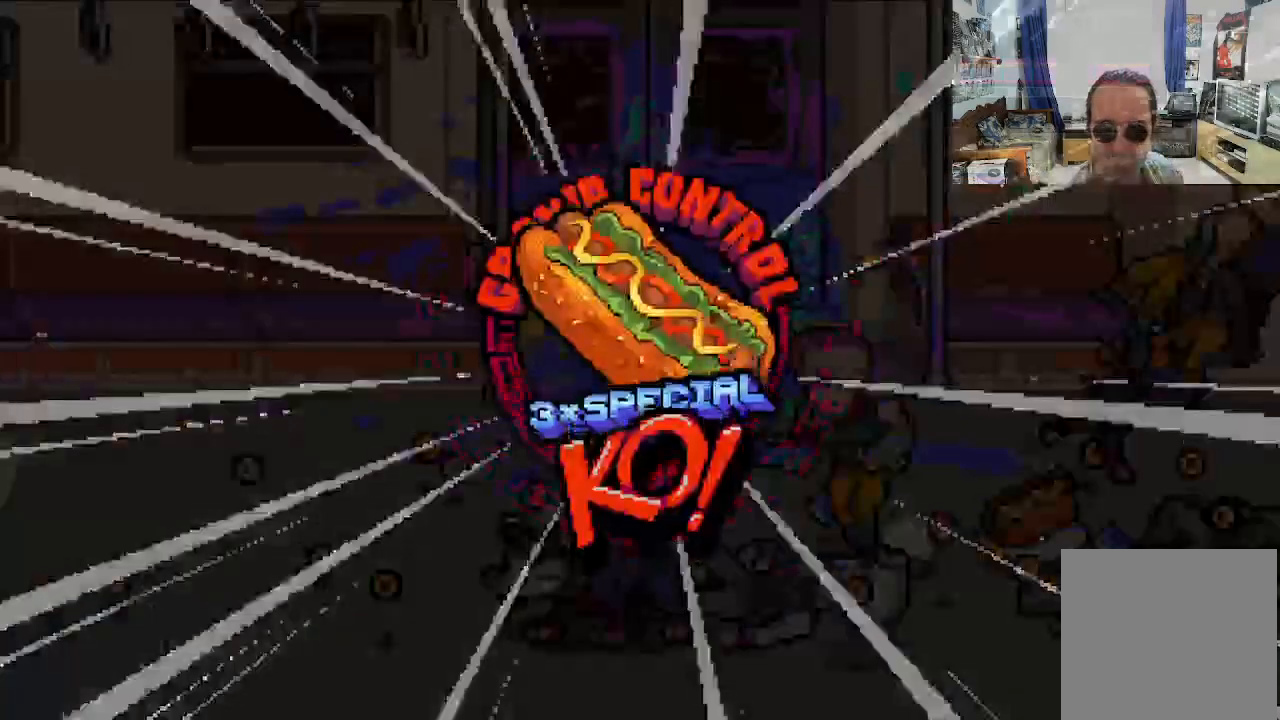
{"buttons": ["X"], "left_stick": "center", "events": [[233, "DPAD_RIGHT", "up"]]}
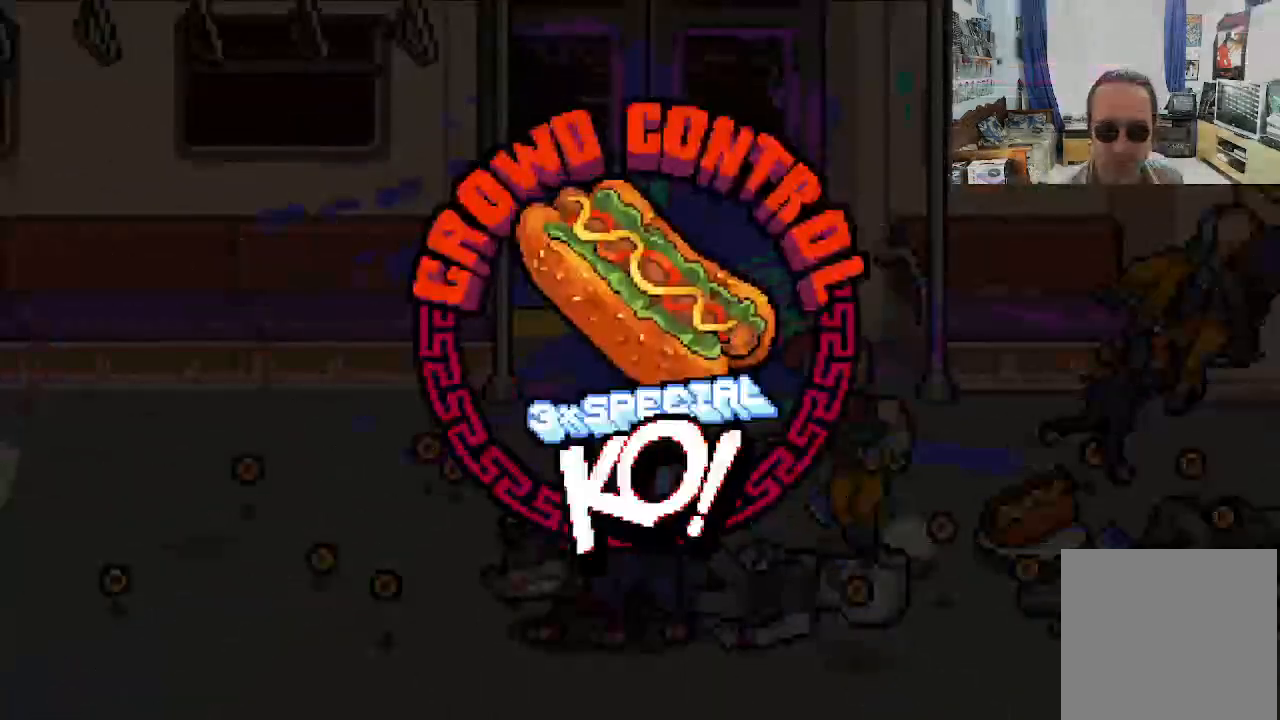
{"buttons": [], "left_stick": "center", "events": [[183, "X", "up"], [283, "X", "down"], [333, "X", "up"], [400, "X", "down"], [483, "X", "up"]]}
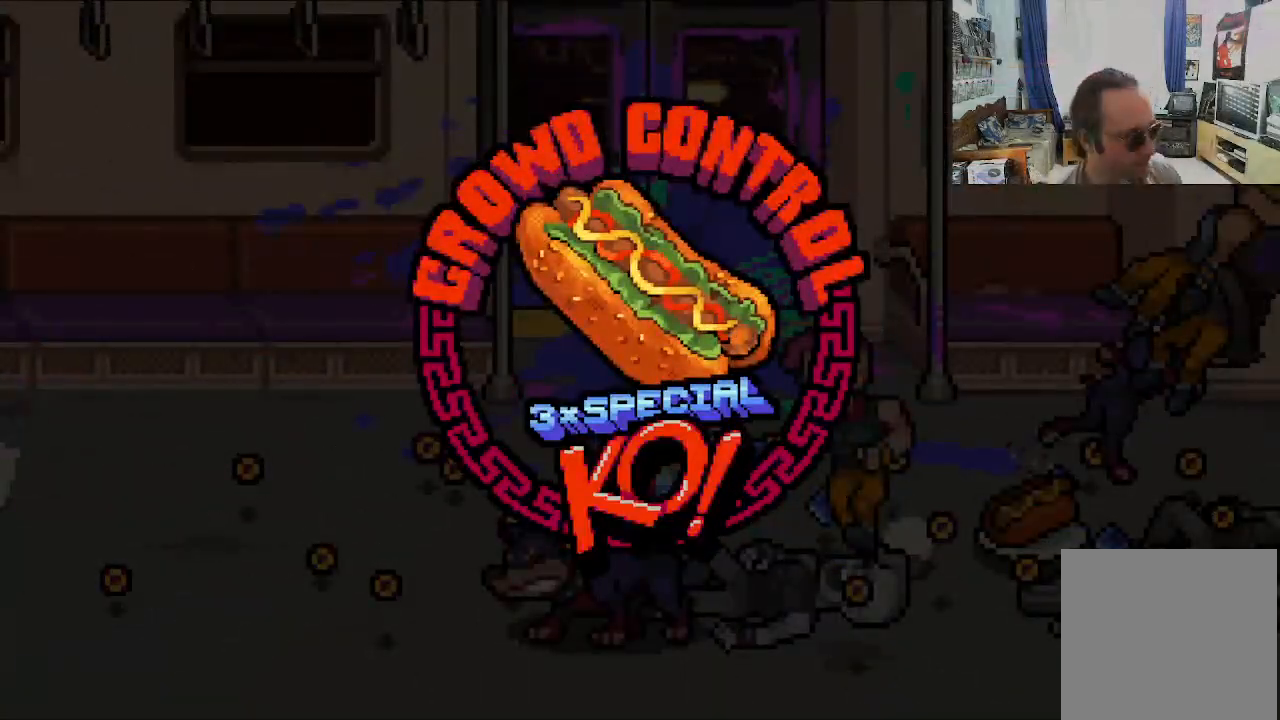
{"buttons": [], "left_stick": "center", "events": [[67, "X", "down"], [167, "X", "up"], [217, "X", "down"], [317, "X", "up"], [383, "X", "down"], [483, "X", "up"]]}
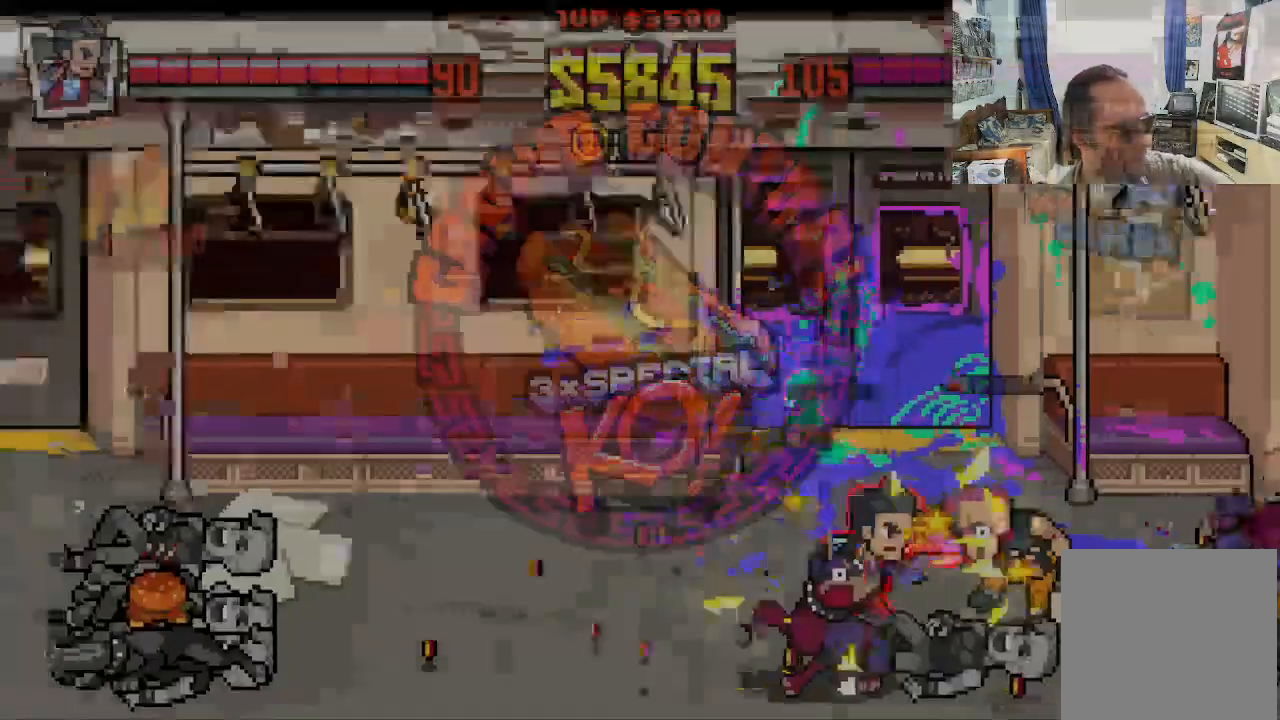
{"buttons": [], "left_stick": "center", "events": [[50, "X", "down"], [283, "X", "up"]]}
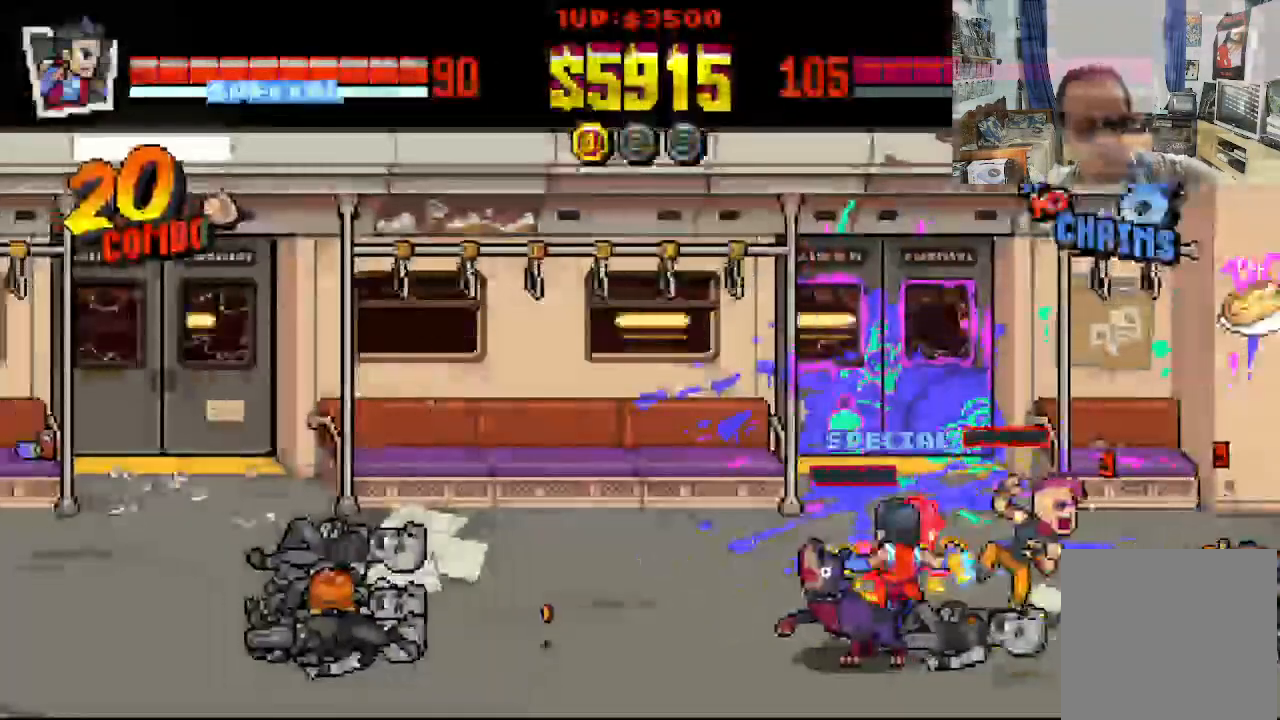
{"buttons": [], "left_stick": "center", "events": [[33, "START", "down"], [183, "START", "up"]]}